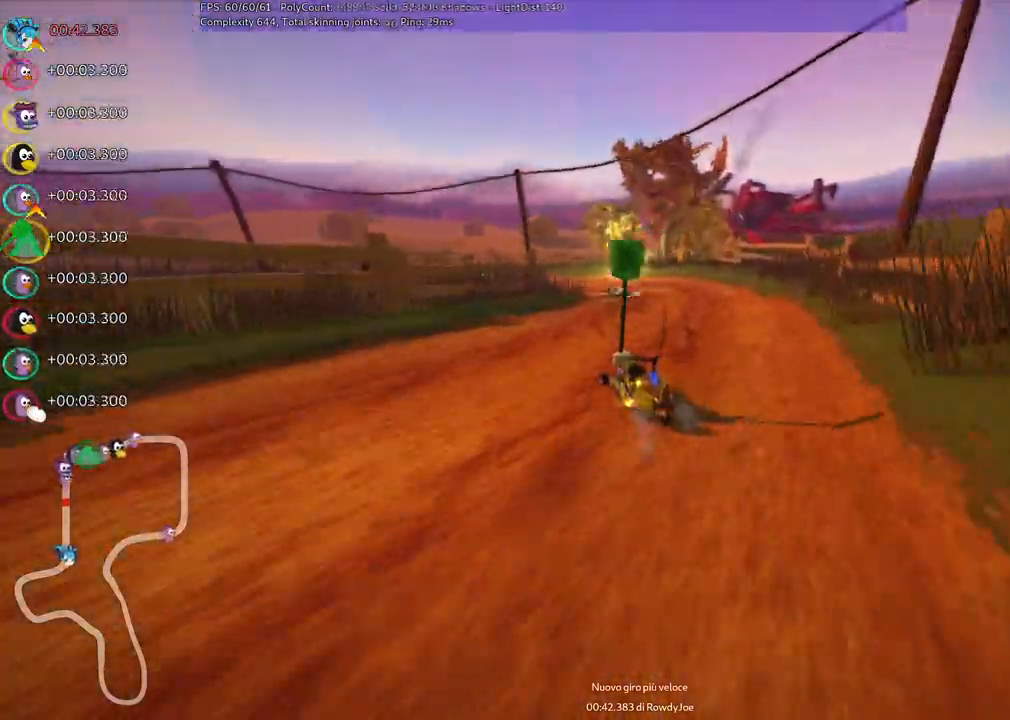
Gameplay with keyboard; each line is a JSON object with the keys held at the frame after it. "events" lists presses ("down") and releases ("up") of ".", "/", "alt_r", "b", "c", "comma", "ctrl_r", "d", "down", "f", "g", "h", "j", "k", "l", "left", "m", "n", "quote", "return", "right", "semicolon", "shift_r", "space", "super", "up" and "v" between this image and that frame as [ms after this image, input, new state], when the widget could be followed in between. No other keys are recorded. Mouse input is not recorded.
{"keys": ["left", "m", "right", "up"], "events": [[317, "left", "down"]]}
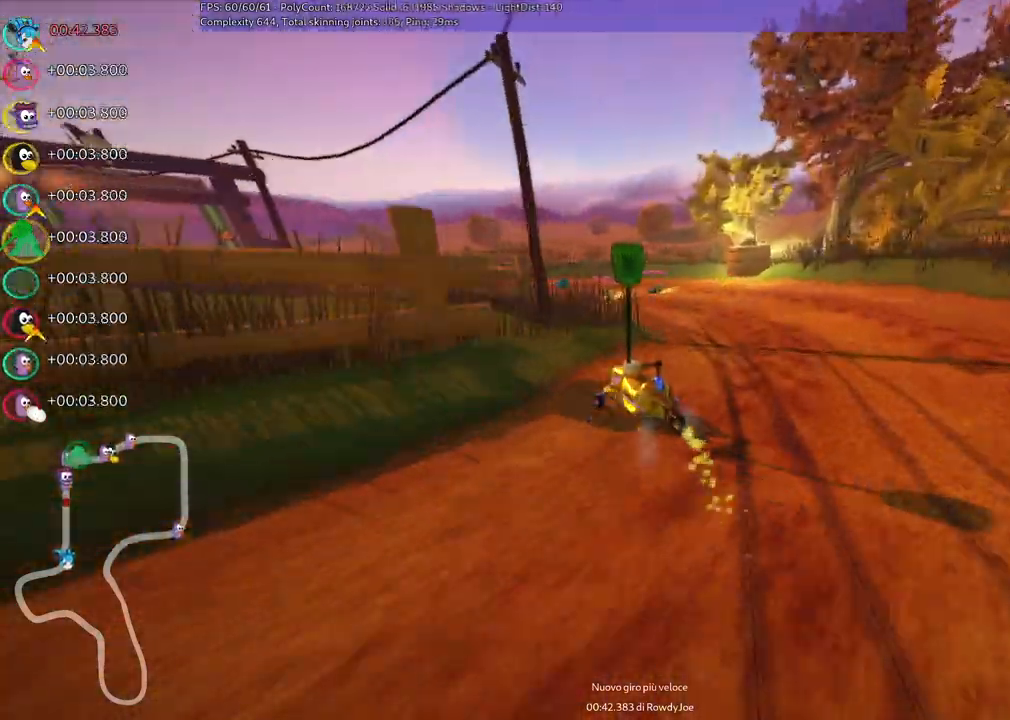
{"keys": ["up"], "events": [[150, "right", "up"], [233, "m", "up"], [283, "left", "up"]]}
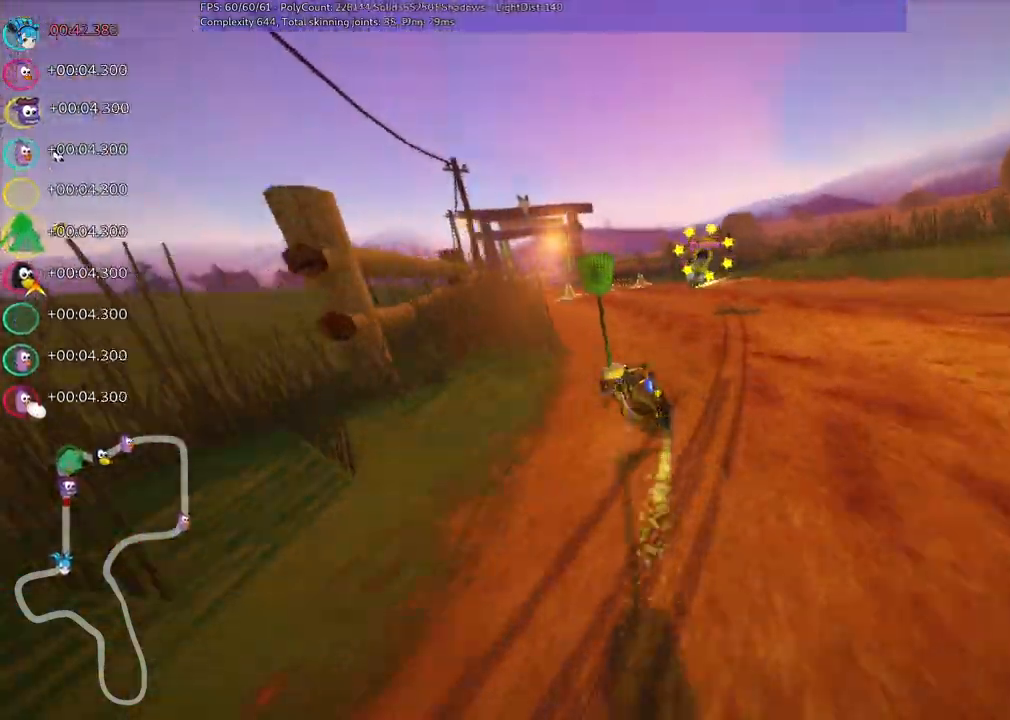
{"keys": ["left", "up"], "events": [[400, "left", "down"]]}
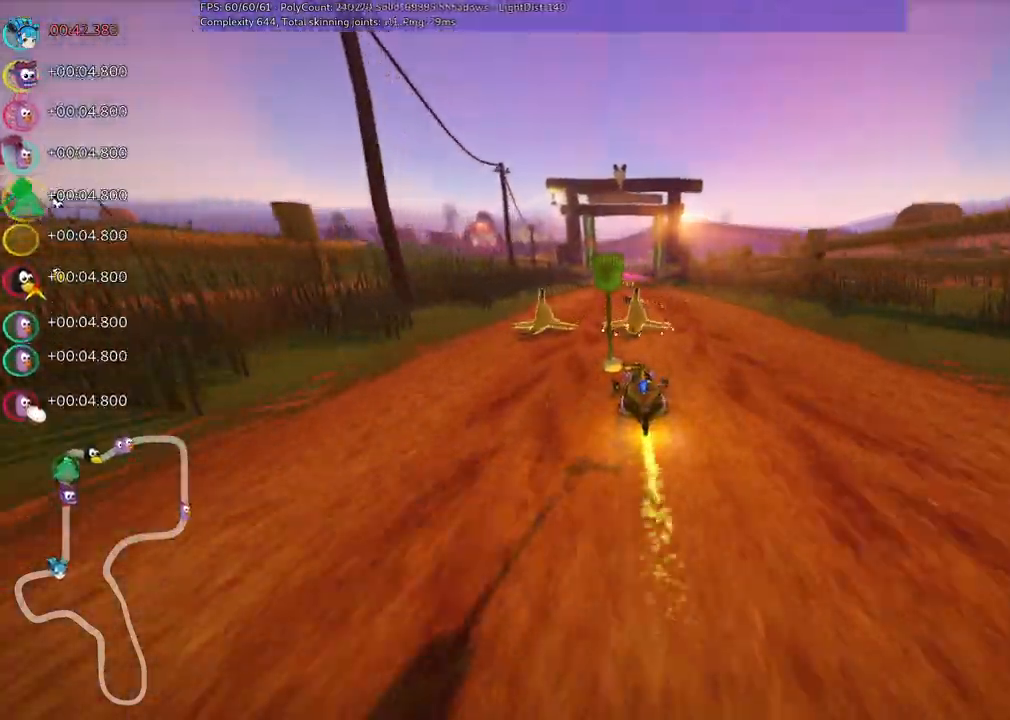
{"keys": ["m", "right", "up"], "events": [[233, "left", "up"], [283, "m", "down"], [283, "right", "down"]]}
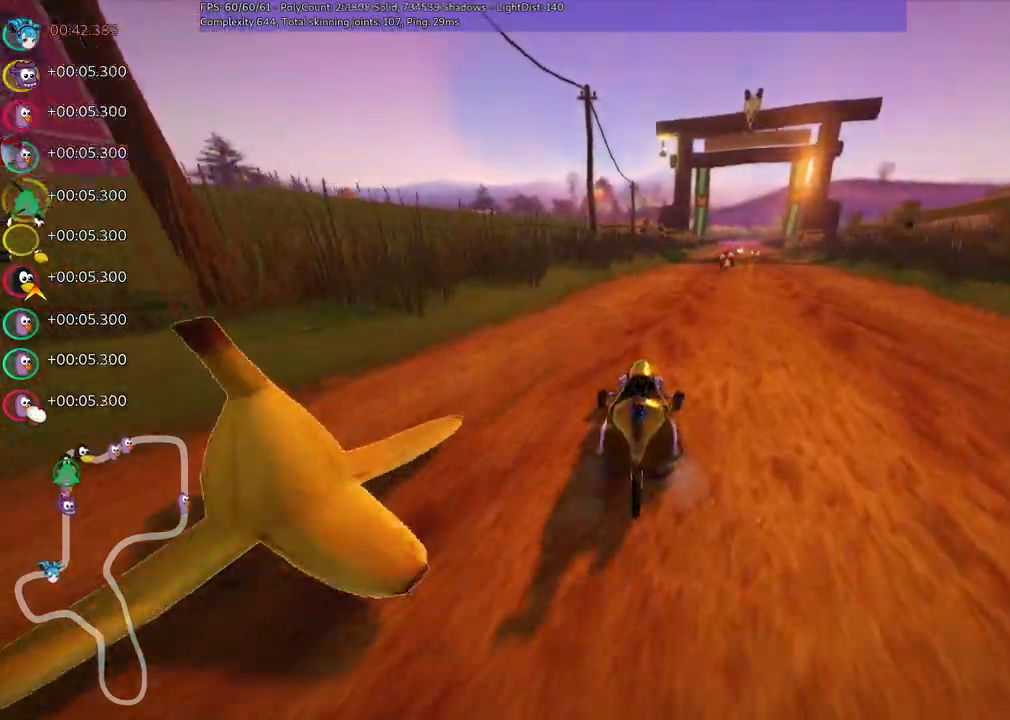
{"keys": ["up"], "events": [[67, "m", "up"], [67, "right", "up"], [200, "left", "down"], [383, "left", "up"]]}
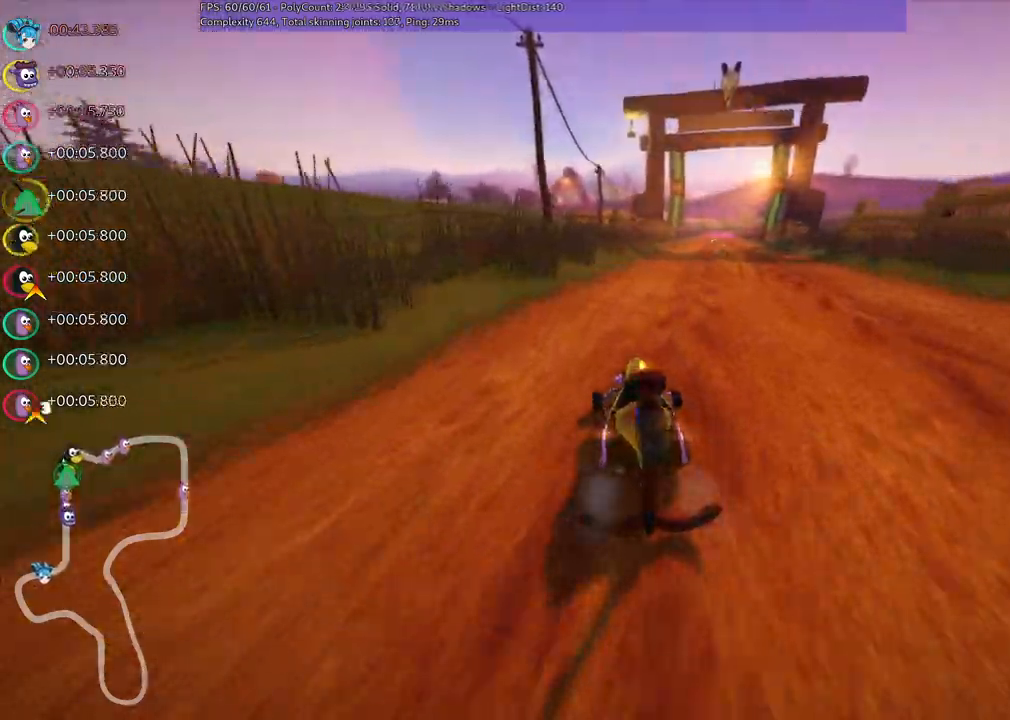
{"keys": ["left", "m", "up"], "events": [[33, "m", "down"], [33, "right", "down"], [217, "left", "down"], [267, "right", "up"]]}
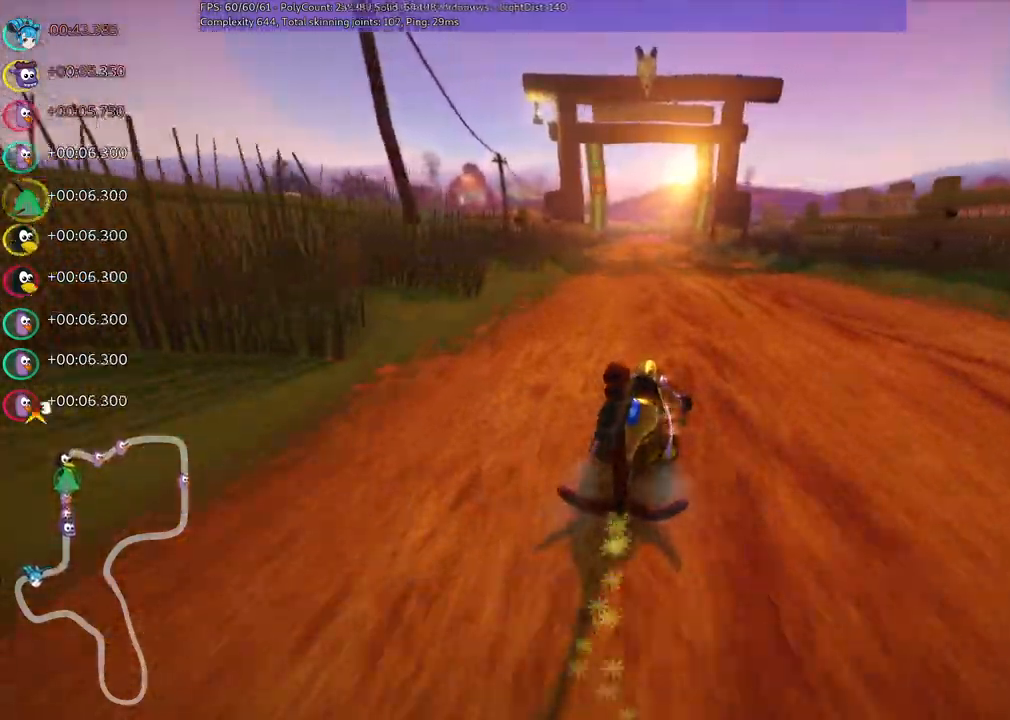
{"keys": ["left", "m", "up"], "events": []}
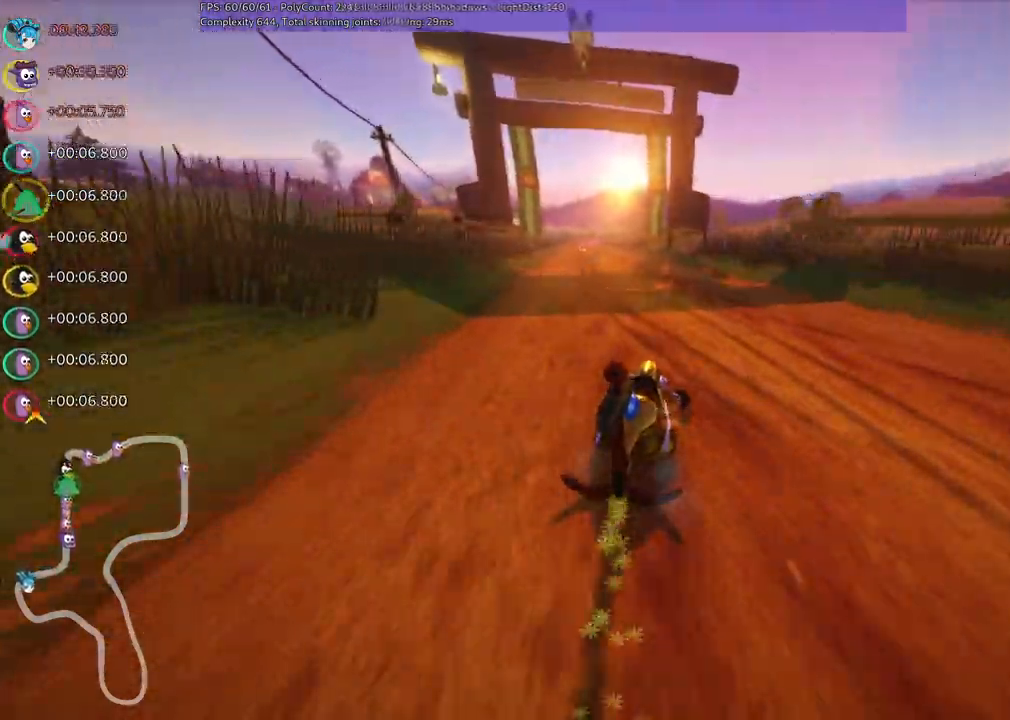
{"keys": ["left", "up"], "events": [[150, "left", "up"], [150, "m", "up"], [333, "left", "down"]]}
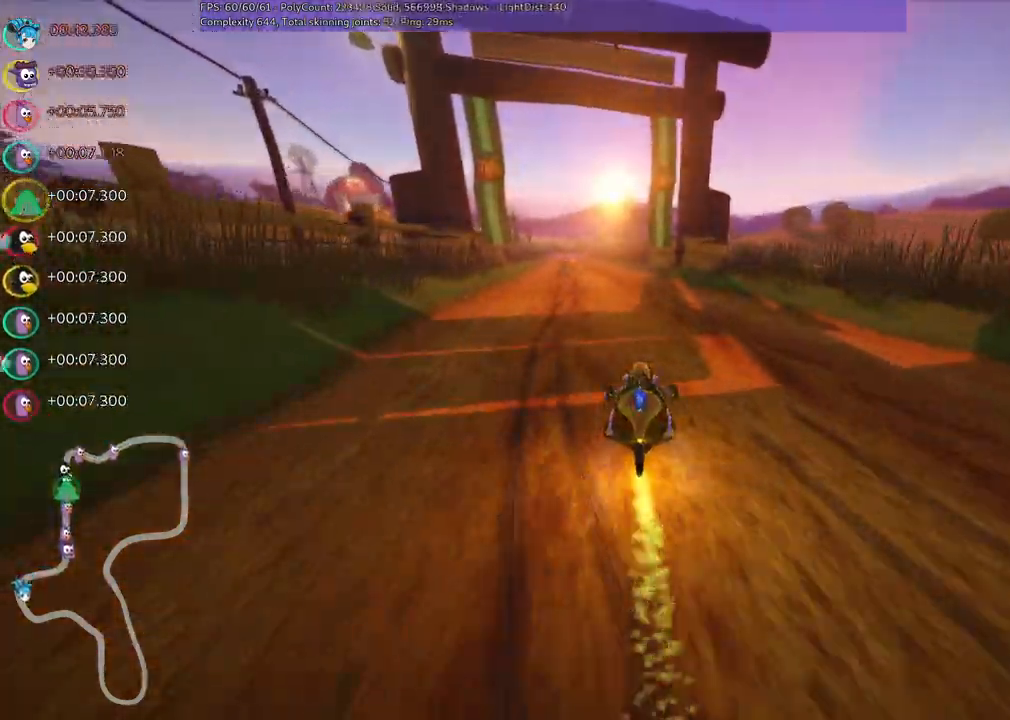
{"keys": ["left", "m", "up"], "events": [[267, "left", "up"], [317, "right", "down"], [350, "m", "down"], [400, "left", "down"], [500, "right", "up"]]}
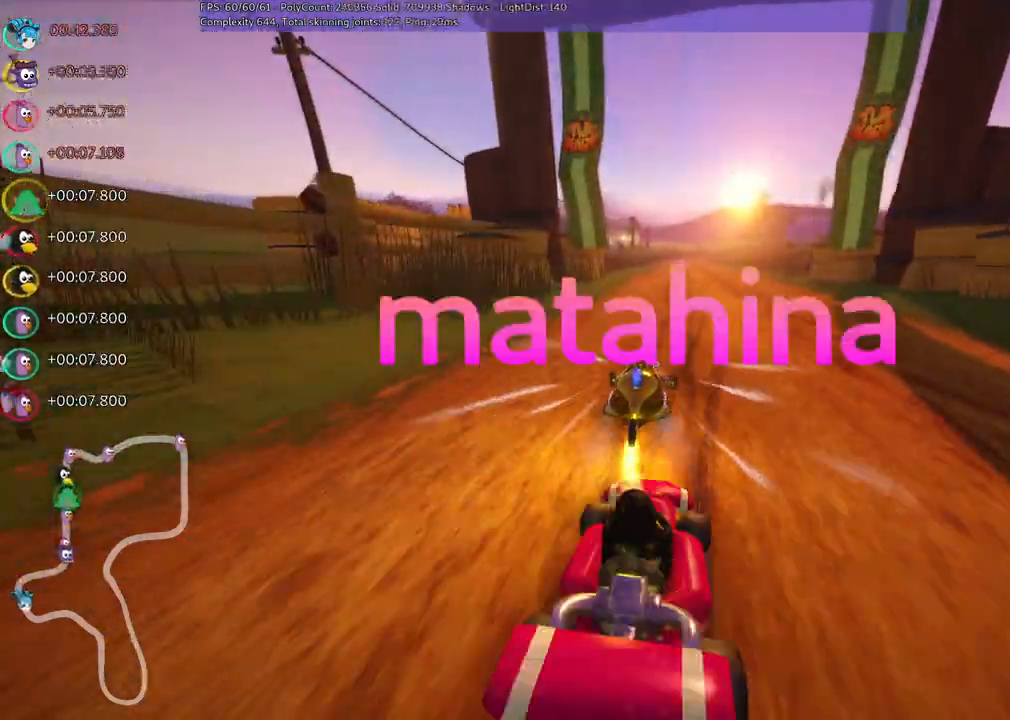
{"keys": ["left", "m", "up"], "events": []}
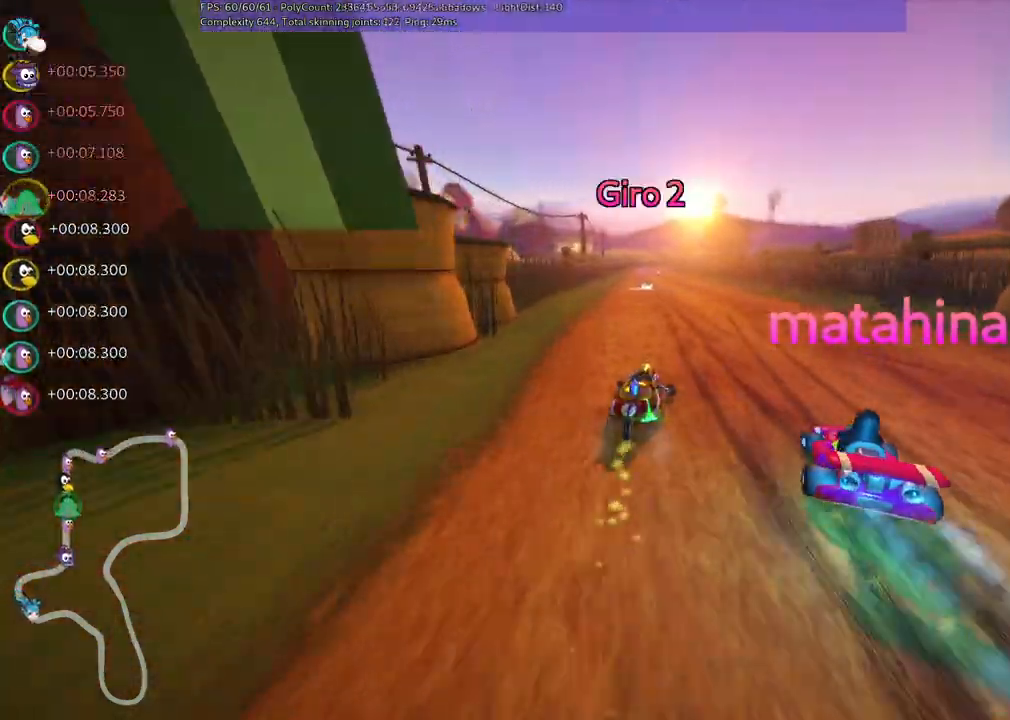
{"keys": ["left", "up"], "events": [[483, "m", "up"]]}
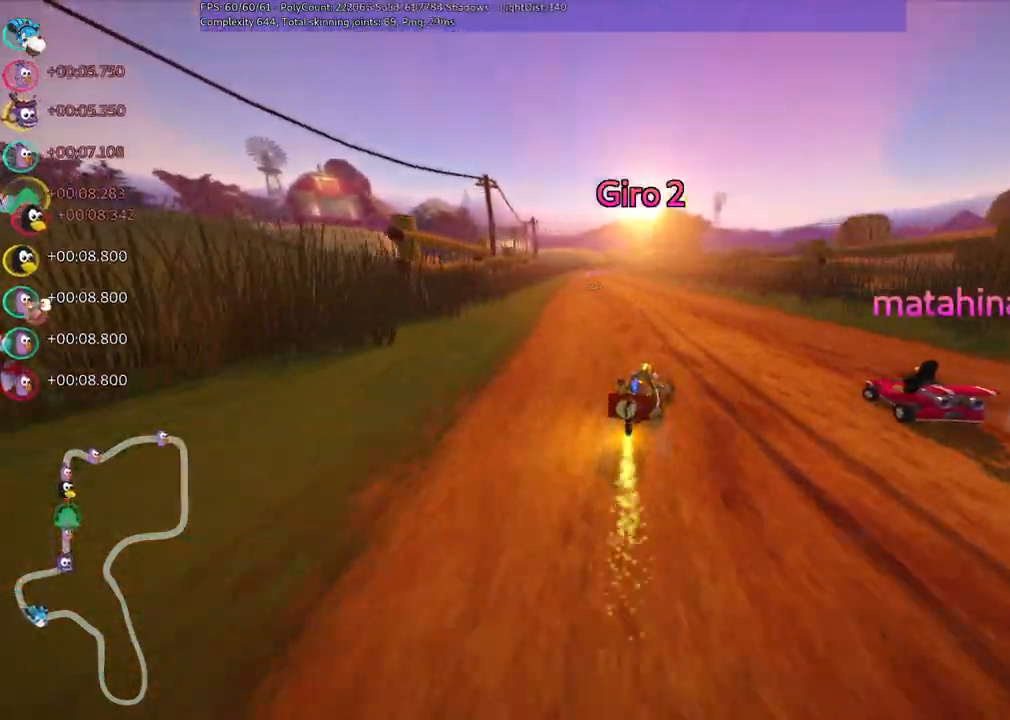
{"keys": ["up"], "events": [[167, "left", "up"]]}
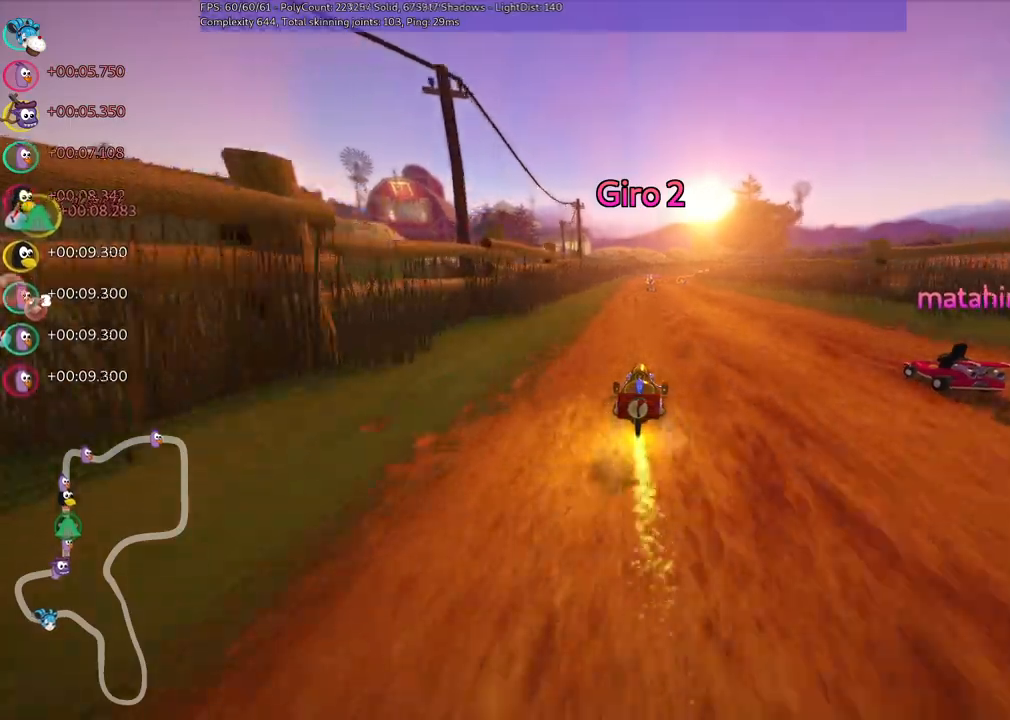
{"keys": ["m", "right", "up"], "events": [[233, "left", "down"], [383, "left", "up"], [433, "right", "down"], [467, "m", "down"]]}
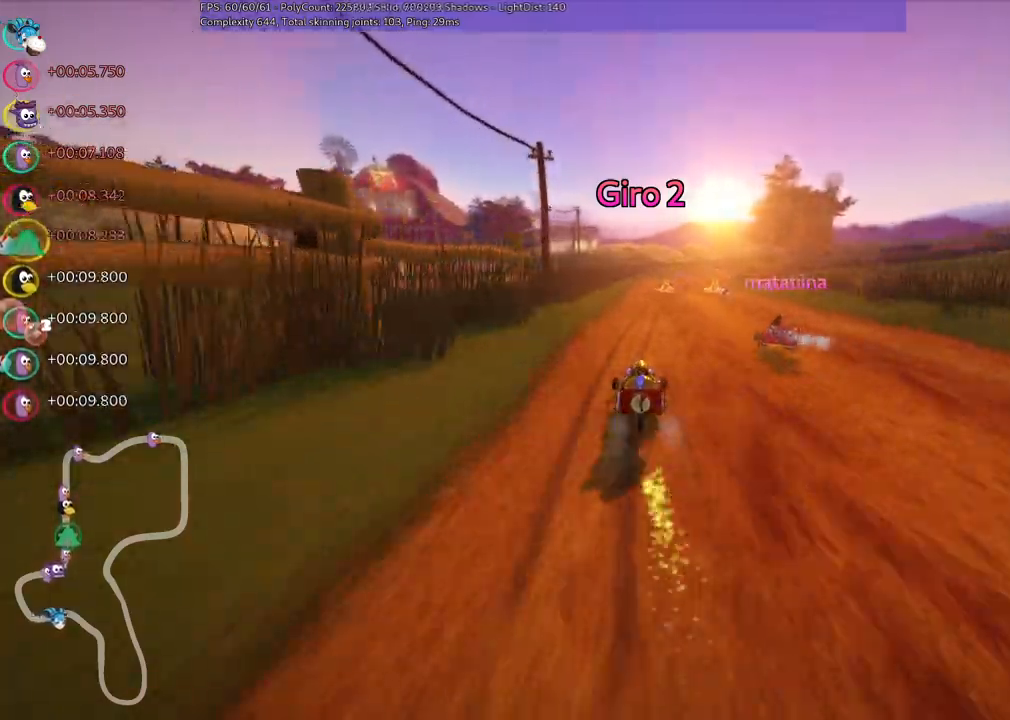
{"keys": ["left", "m", "right", "up"], "events": [[17, "left", "down"], [117, "right", "up"], [400, "right", "down"]]}
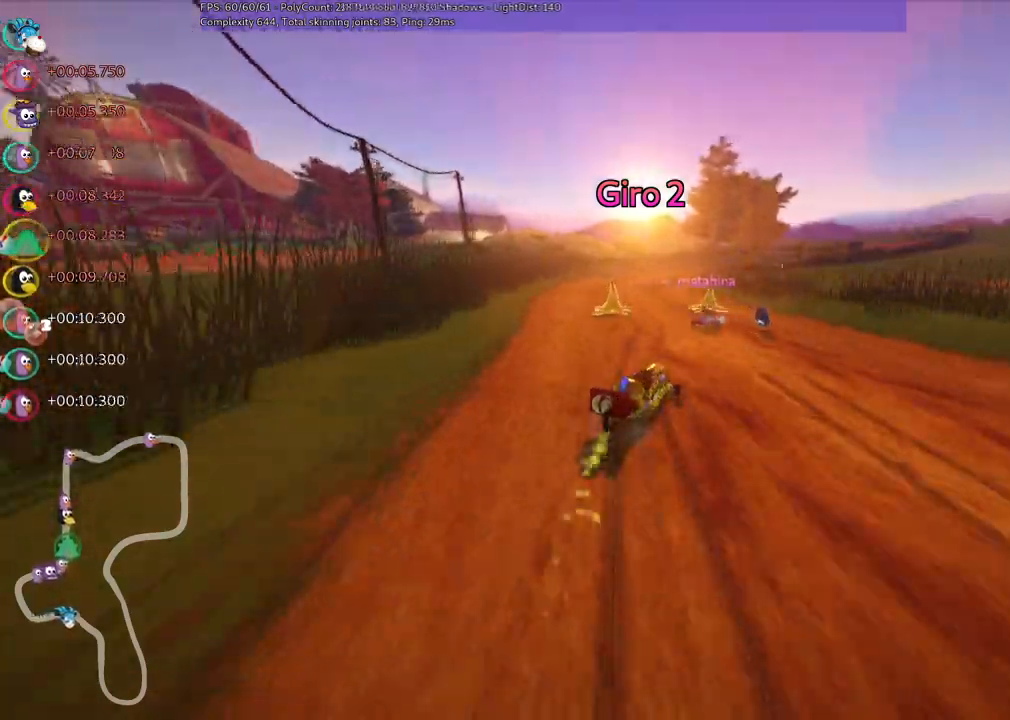
{"keys": ["left", "m", "up"], "events": [[167, "right", "up"]]}
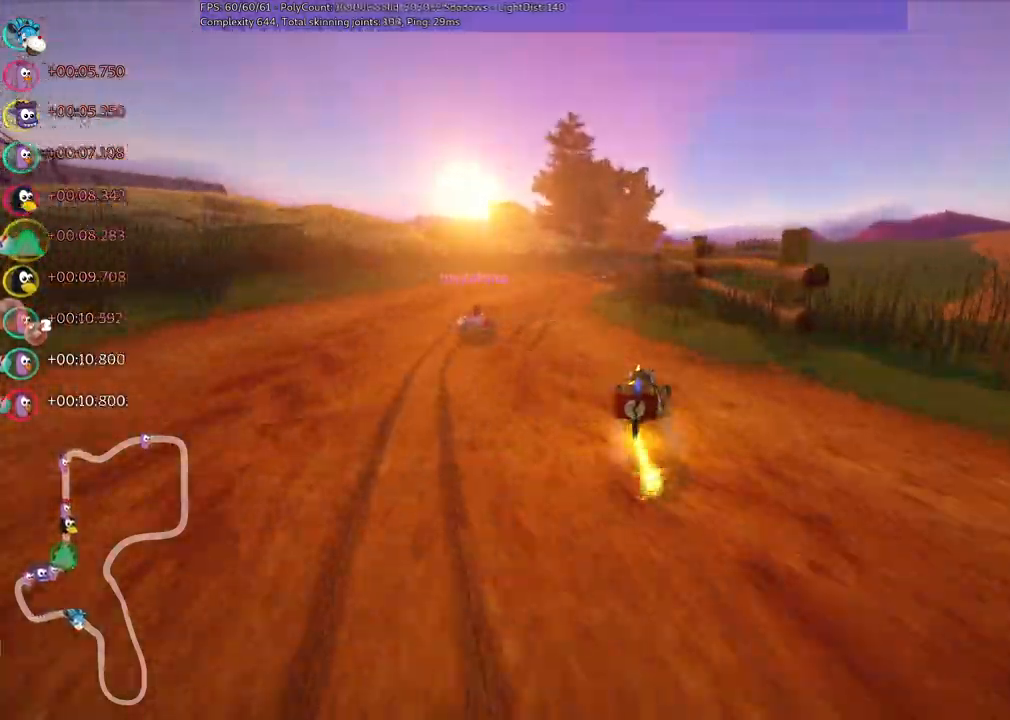
{"keys": ["right", "up"], "events": [[383, "left", "up"], [383, "m", "up"], [383, "right", "down"]]}
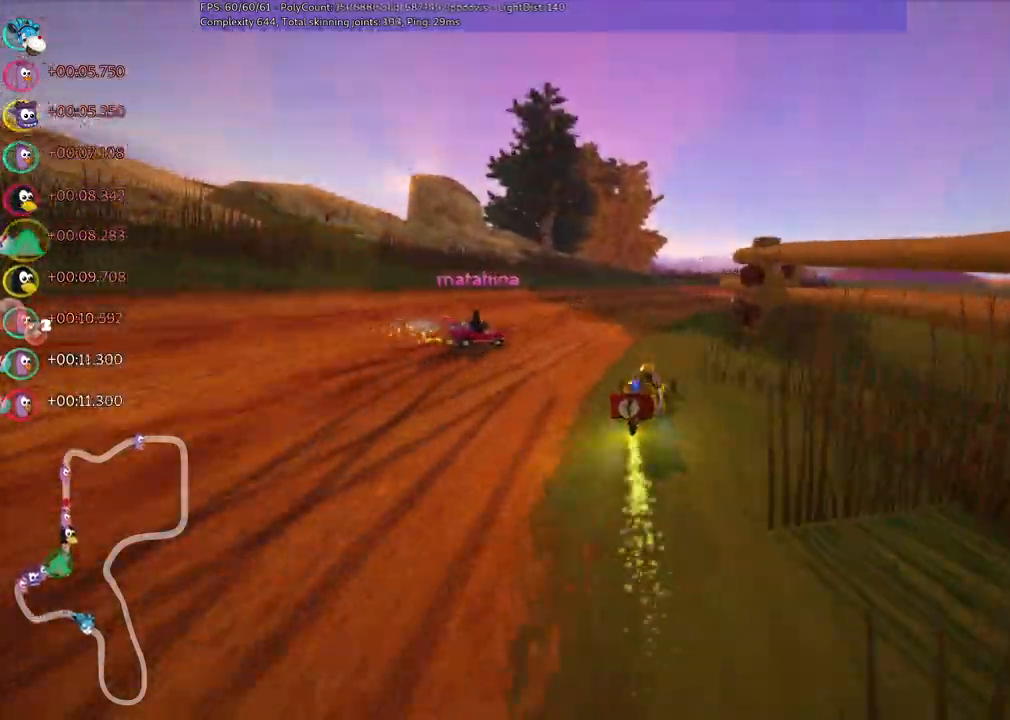
{"keys": ["right", "up"], "events": [[200, "right", "up"], [433, "right", "down"]]}
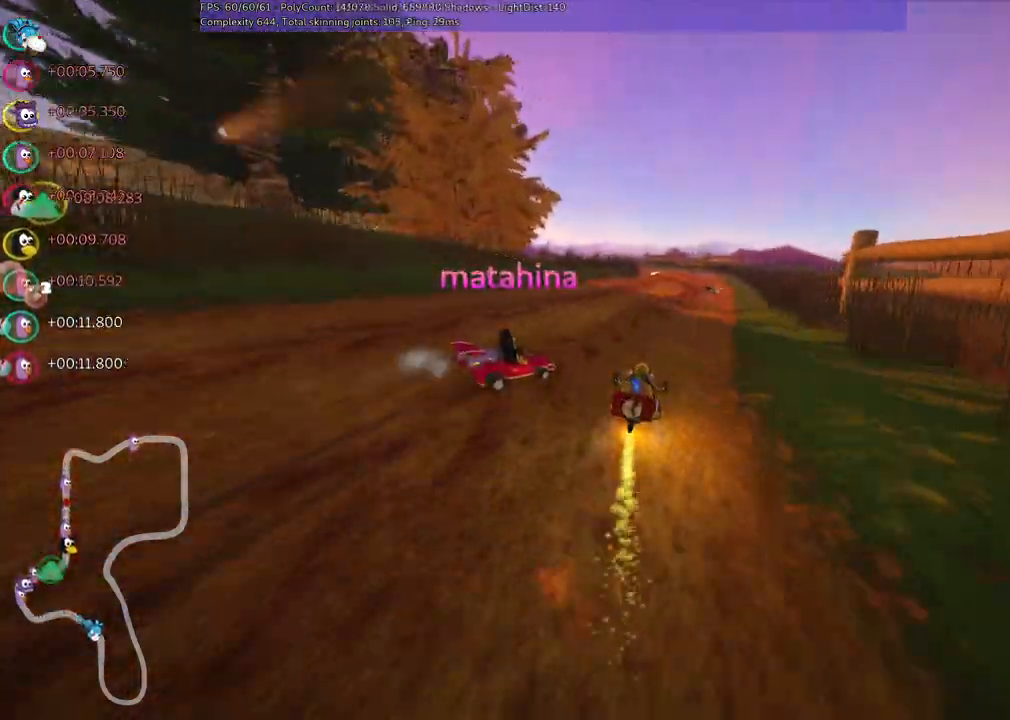
{"keys": ["left"], "events": [[83, "right", "up"], [267, "left", "down"], [500, "up", "up"]]}
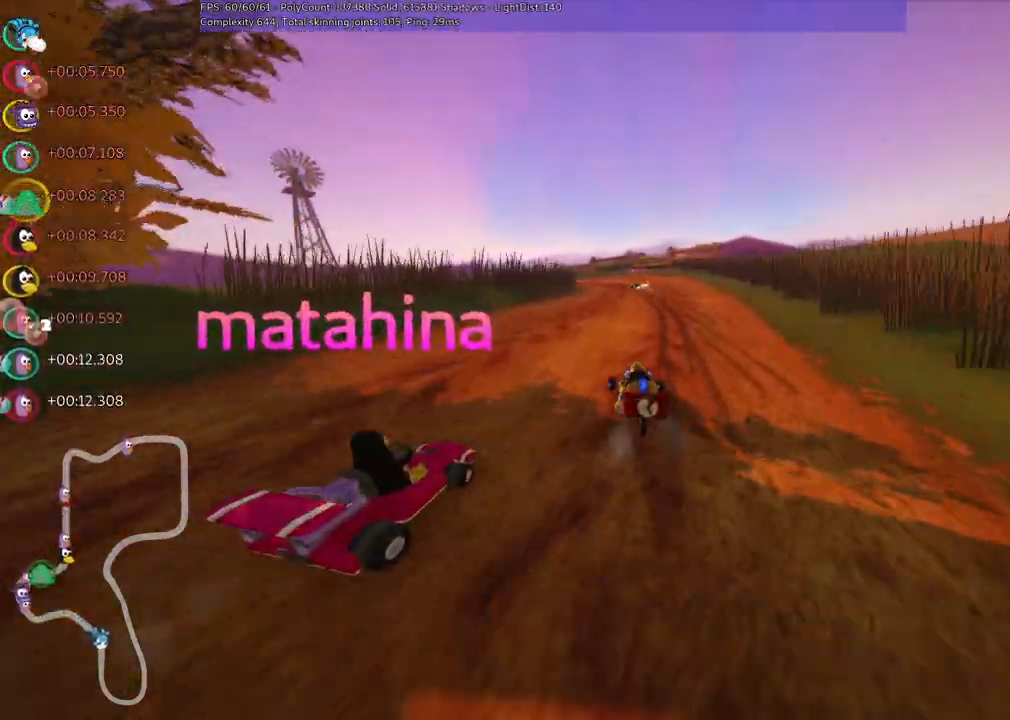
{"keys": ["left", "m", "up"], "events": [[50, "left", "up"], [100, "right", "down"], [150, "up", "down"], [383, "right", "up"], [433, "left", "down"], [467, "m", "down"]]}
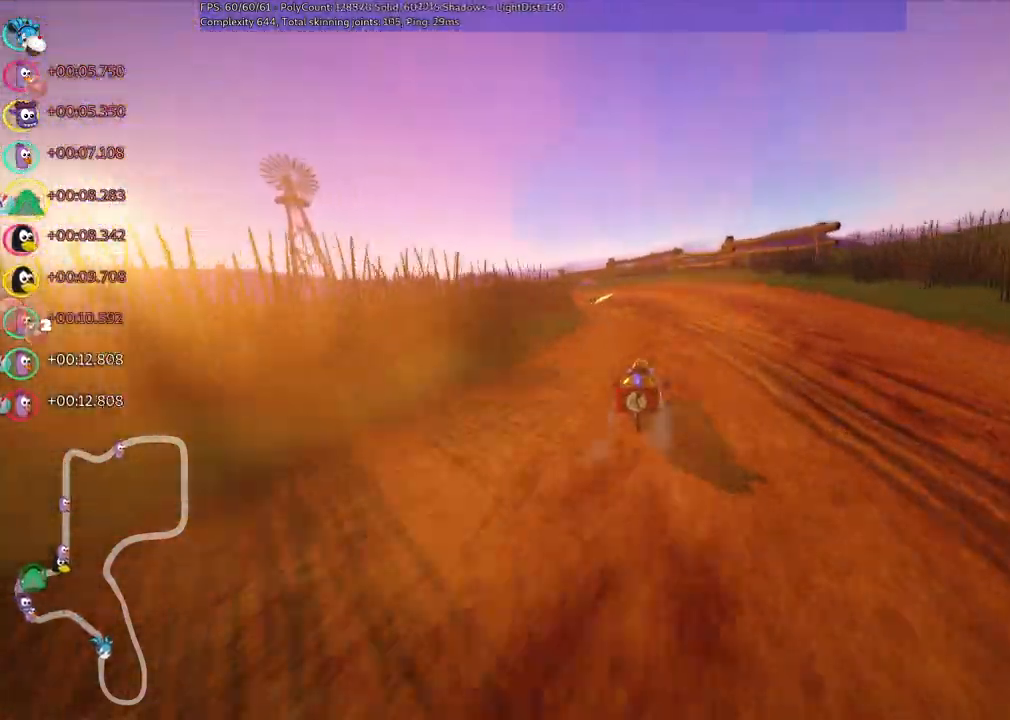
{"keys": ["left", "m", "up"], "events": []}
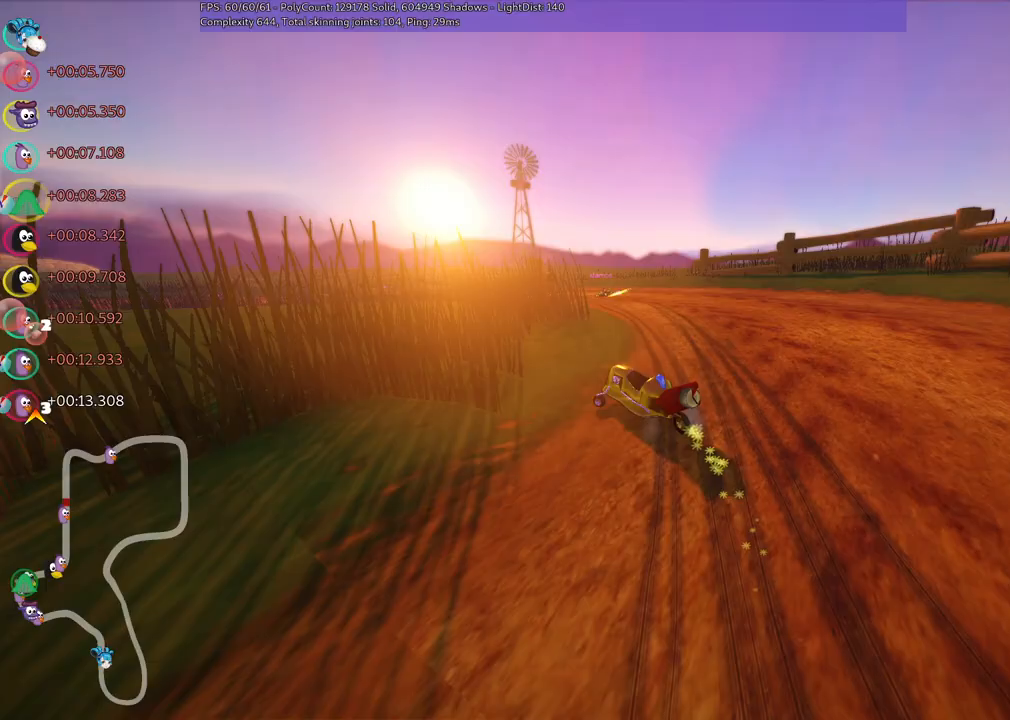
{"keys": ["left", "m", "up"], "events": []}
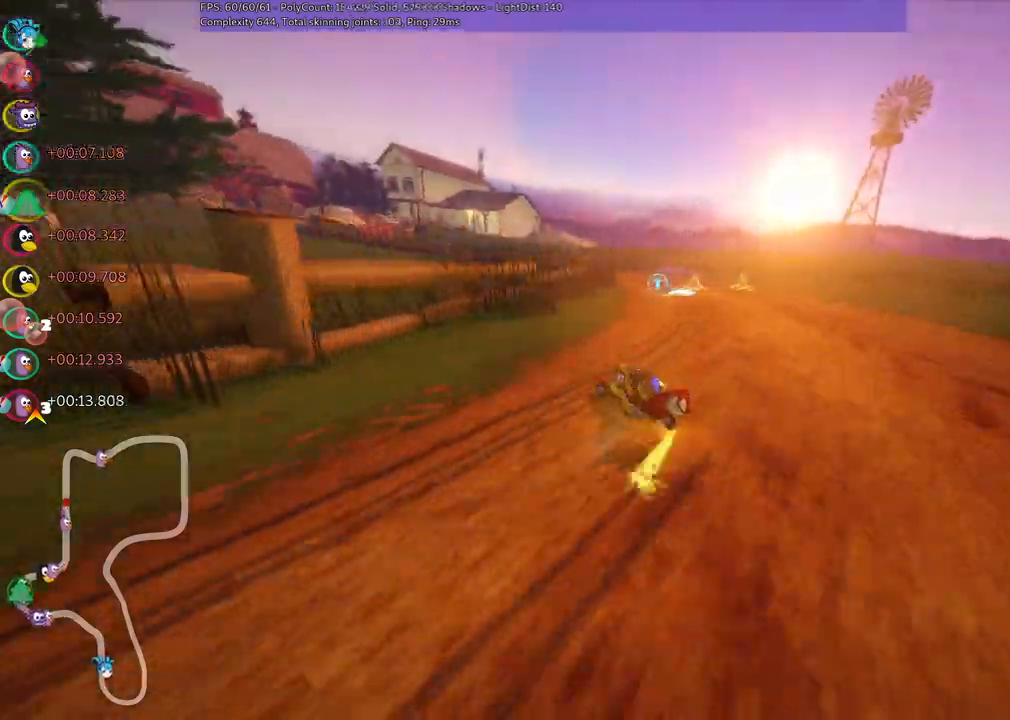
{"keys": ["up"], "events": [[17, "m", "up"], [100, "left", "up"], [200, "right", "down"], [383, "right", "up"]]}
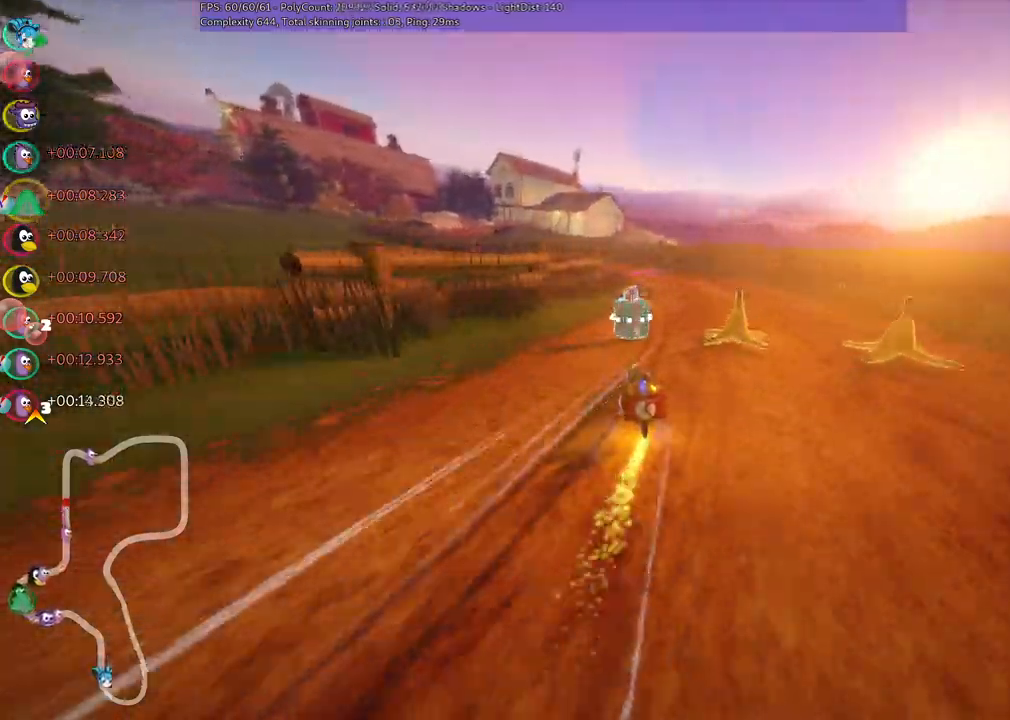
{"keys": ["m", "right", "up"], "events": [[33, "right", "down"], [217, "right", "up"], [267, "left", "down"], [267, "m", "down"], [400, "right", "down"], [450, "left", "up"]]}
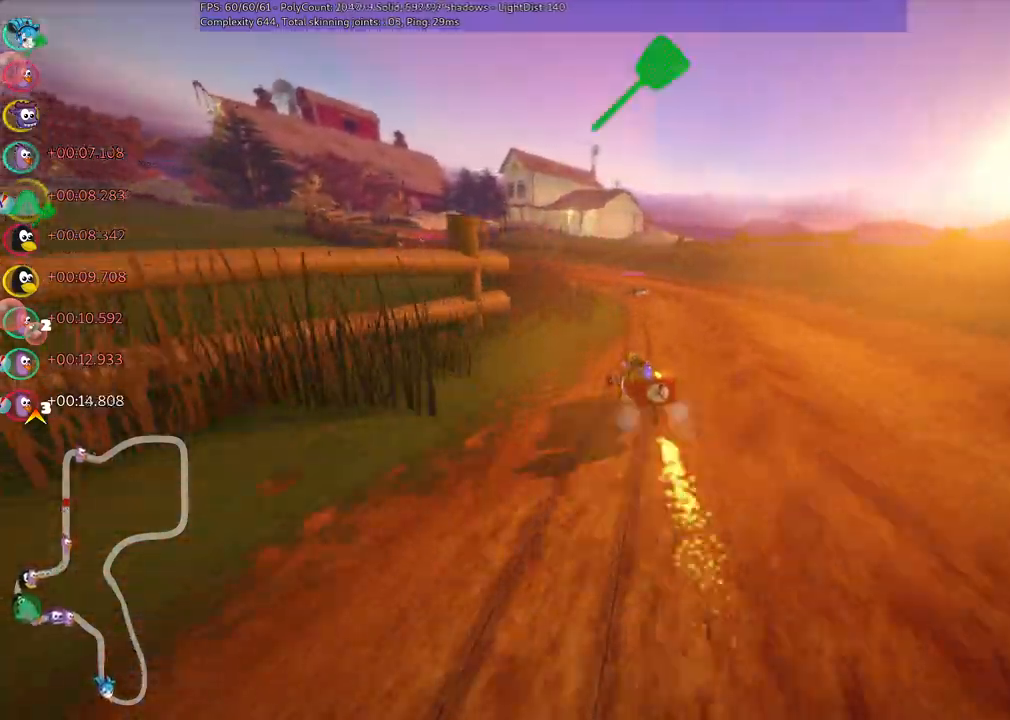
{"keys": ["left", "m", "right", "up"], "events": [[183, "left", "down"]]}
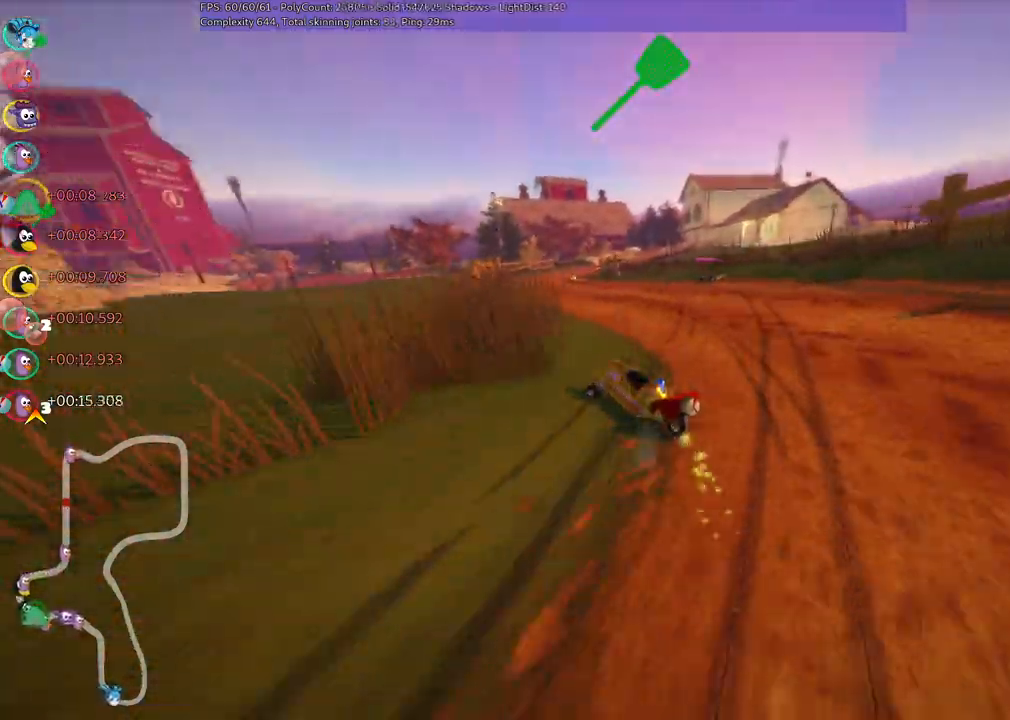
{"keys": ["m", "right", "up"], "events": [[350, "left", "up"]]}
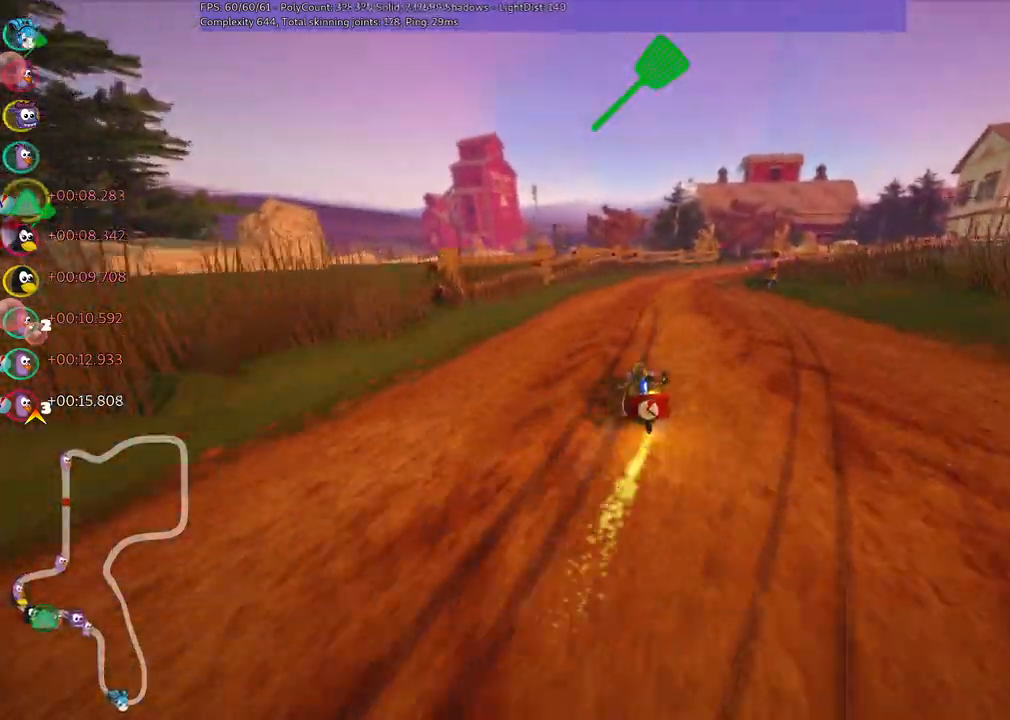
{"keys": ["m", "right", "up"], "events": [[33, "m", "up"], [83, "right", "up"], [417, "right", "down"], [500, "m", "down"]]}
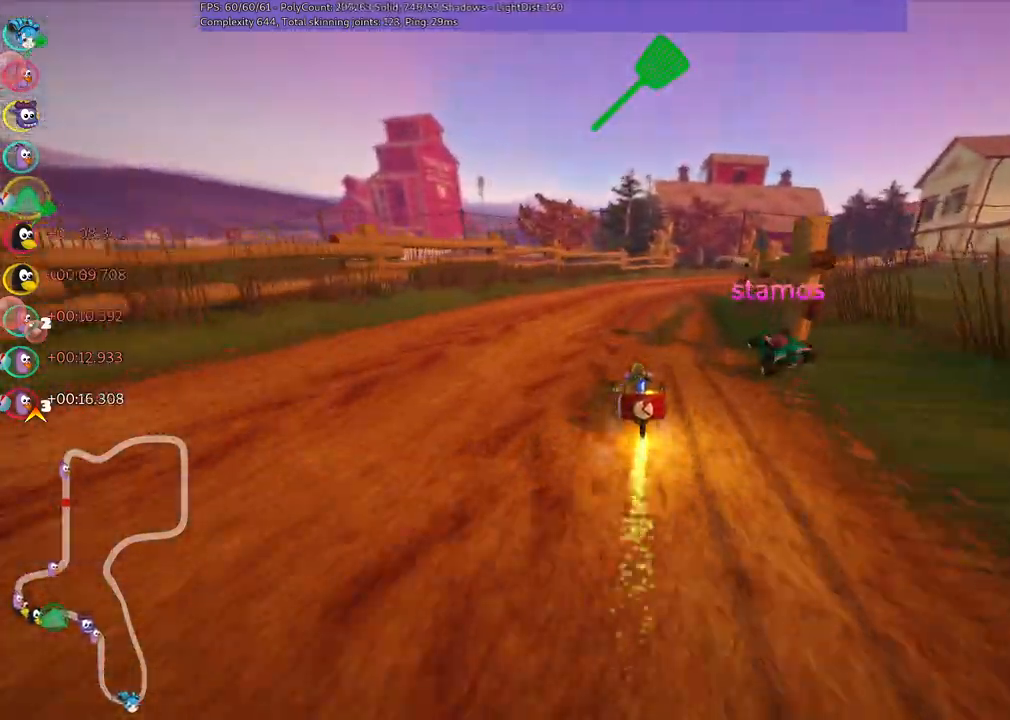
{"keys": ["left", "m", "right", "up"], "events": [[183, "left", "down"], [183, "right", "up"], [467, "right", "down"]]}
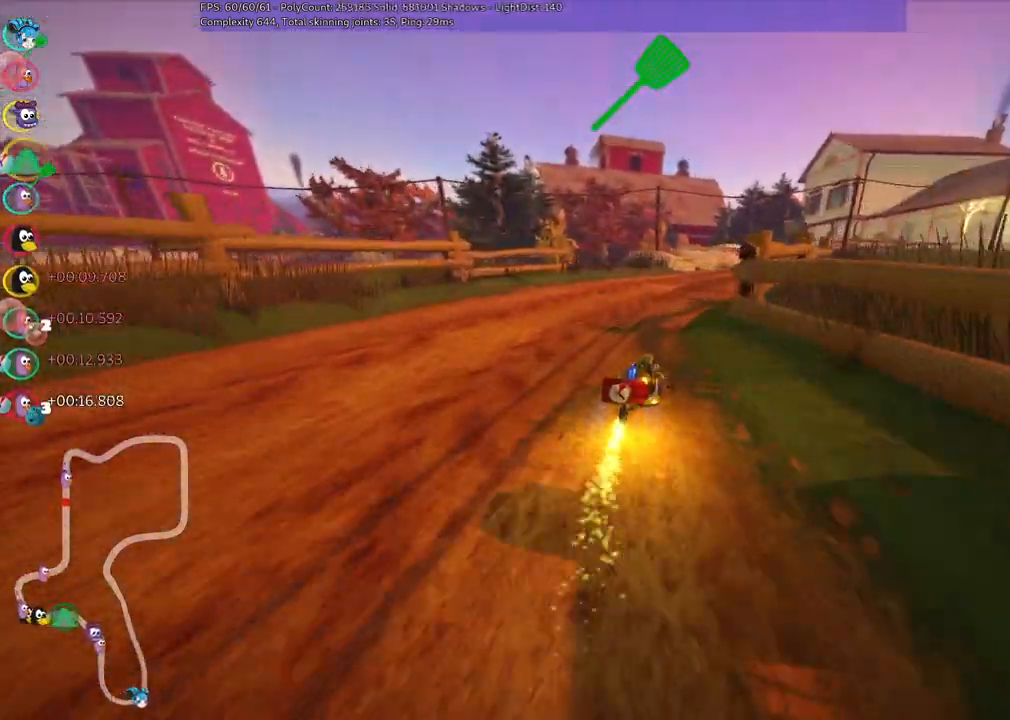
{"keys": ["left", "m", "right", "up"], "events": [[67, "right", "up"], [250, "right", "down"], [350, "right", "up"], [483, "right", "down"]]}
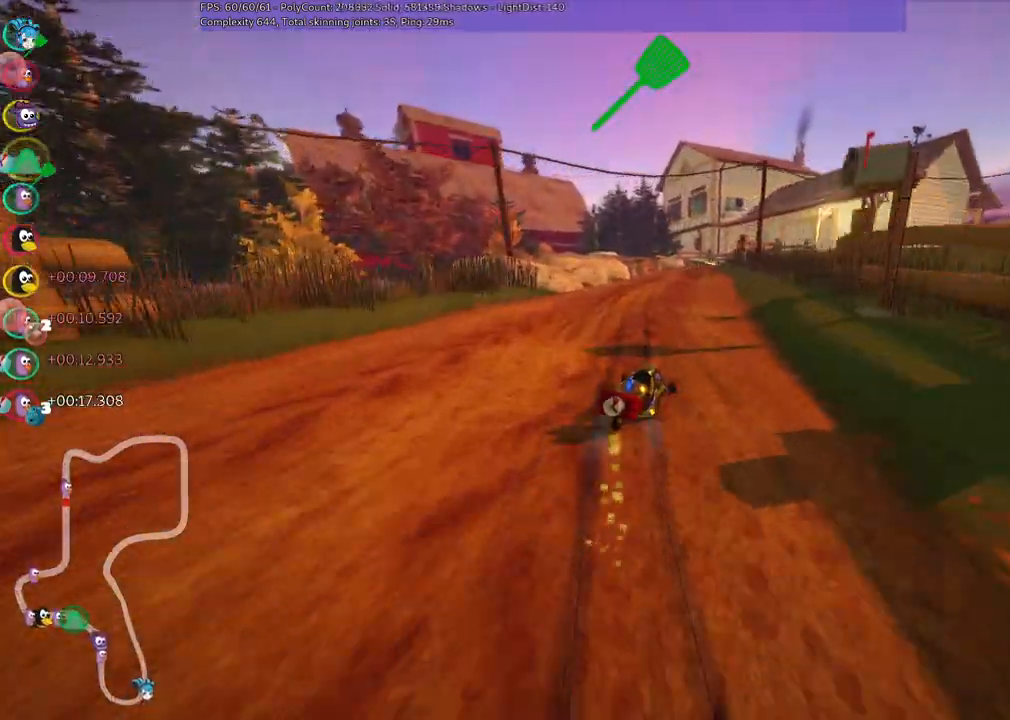
{"keys": ["left", "m", "right", "up"], "events": [[133, "right", "up"], [500, "right", "down"]]}
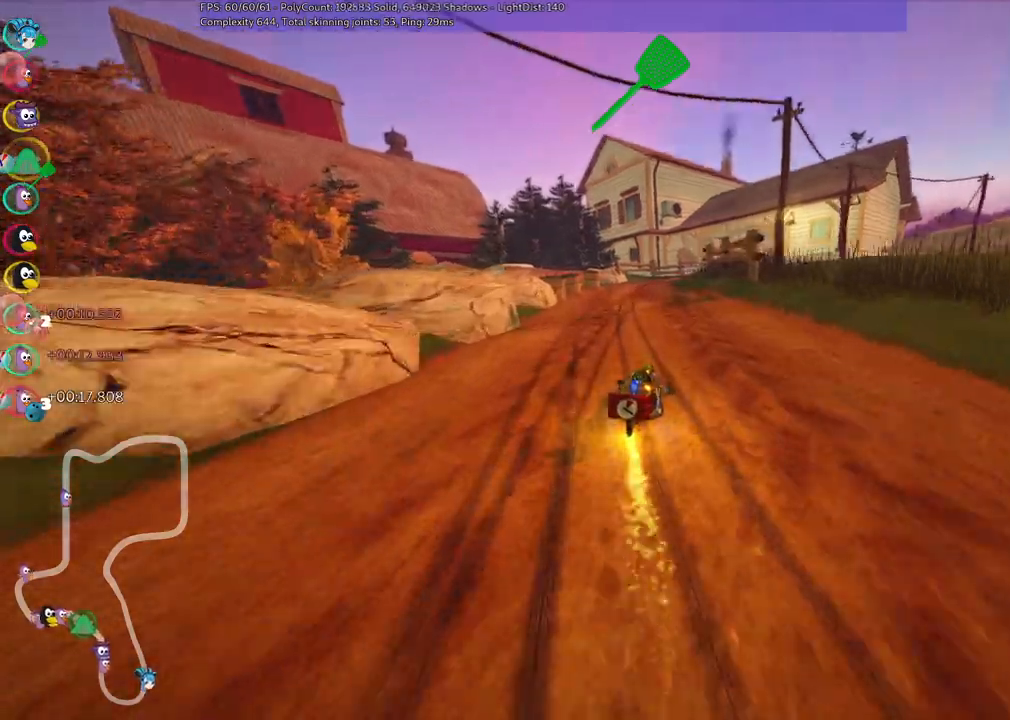
{"keys": ["left", "m", "right", "up"], "events": [[100, "right", "up"], [433, "right", "down"]]}
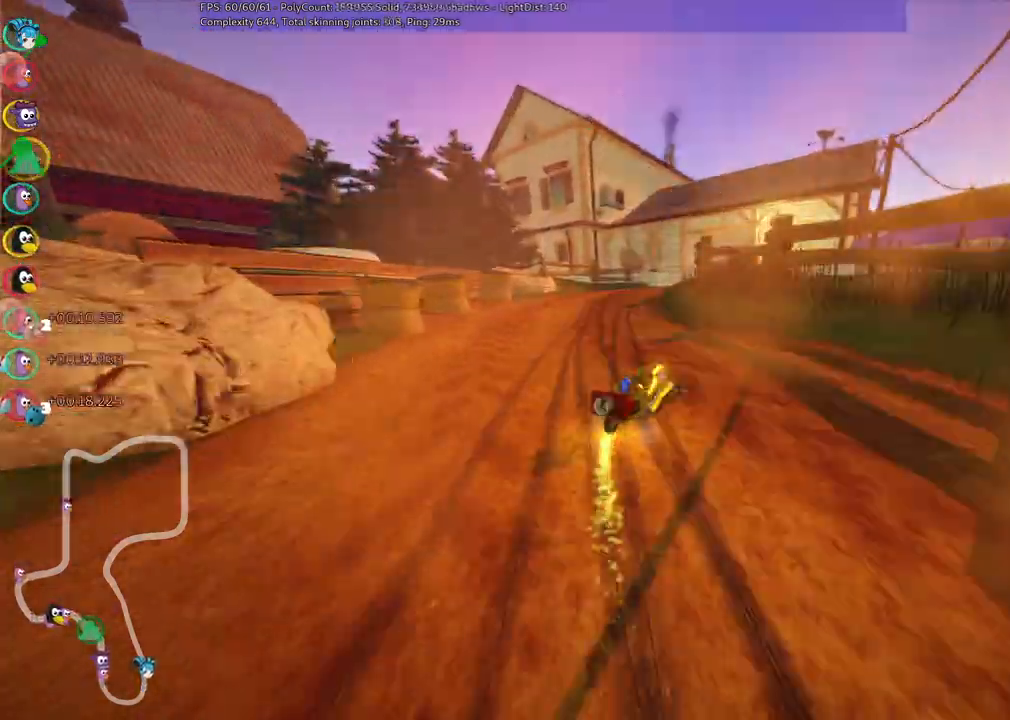
{"keys": ["left", "m", "up"], "events": [[17, "right", "up"], [17, "space", "down"], [167, "right", "down"], [200, "space", "up"], [400, "right", "up"]]}